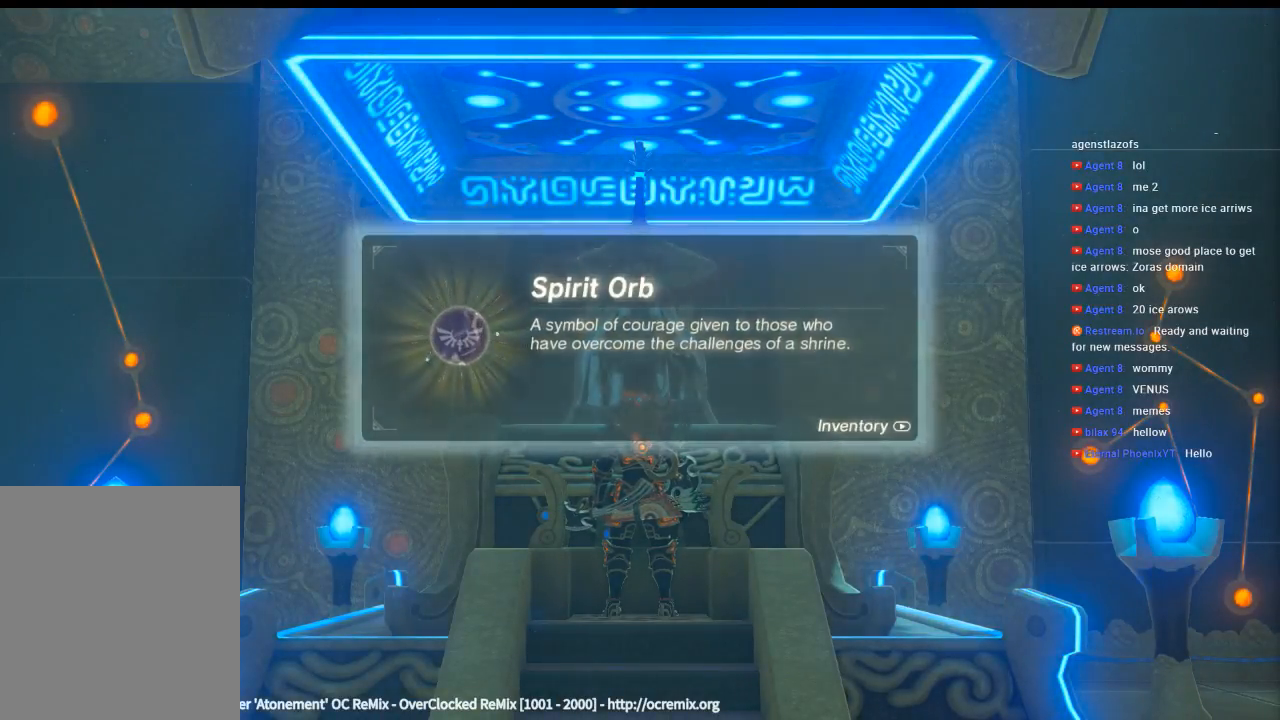
Gameplay with a controller (Xbox layout); each line is a JSON object with the inputs held at the frame after it. "events" lists button and stick changes between this image and that frame as [ms after this image, input, new state], when the widget could be followed in between. Not read: L3 R3 TOUCHPAD other_buttons right_stick.
{"buttons": [], "left_stick": "center", "events": [[366, "B", "down"], [466, "B", "up"]]}
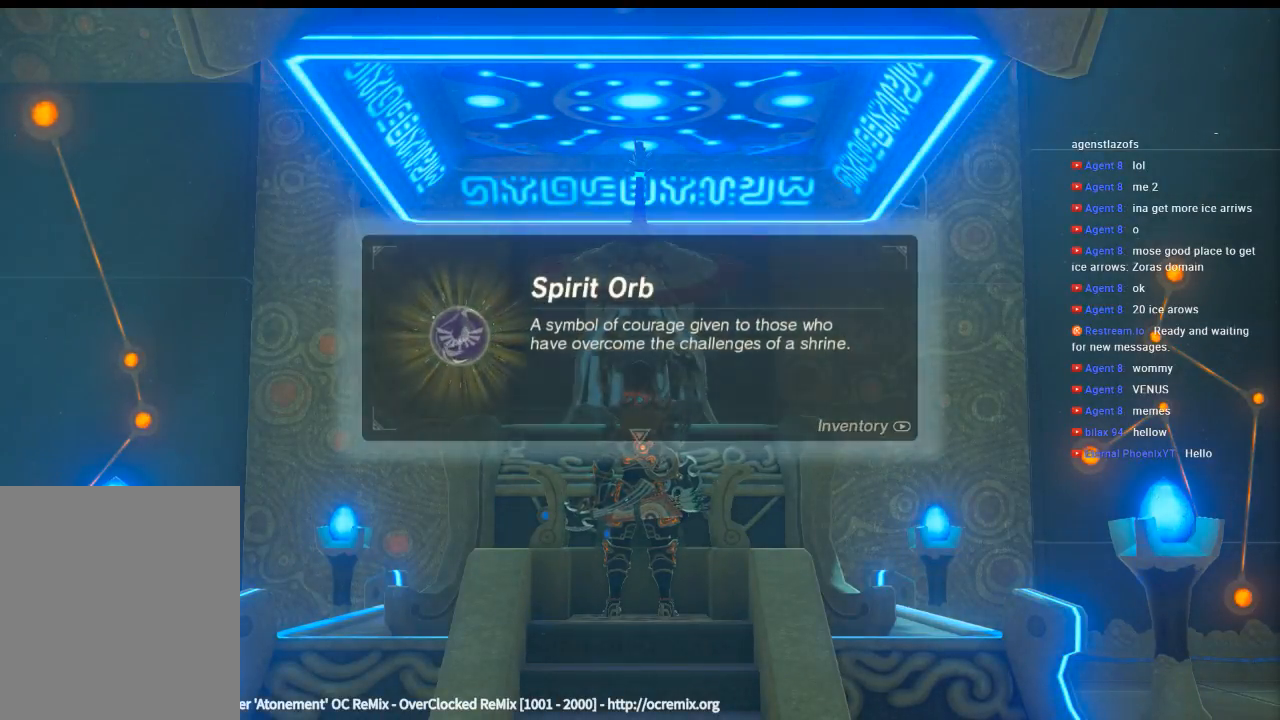
{"buttons": [], "left_stick": "center", "events": []}
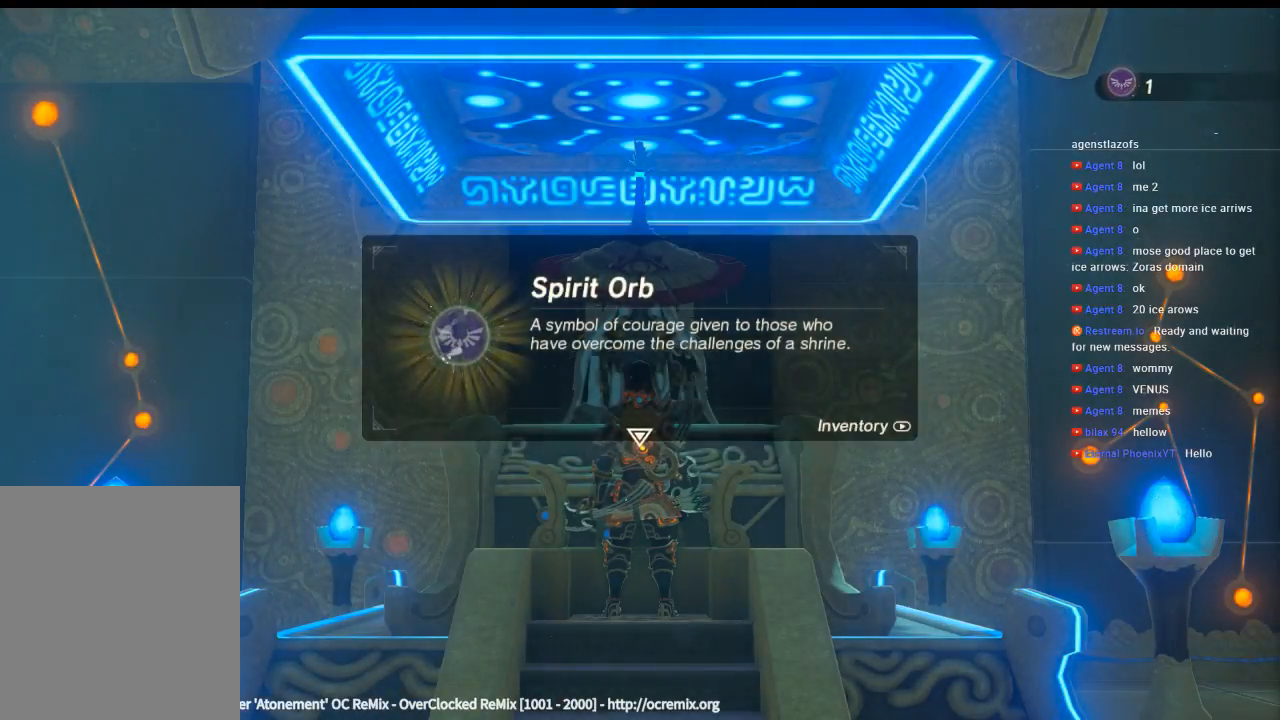
{"buttons": [], "left_stick": "center", "events": []}
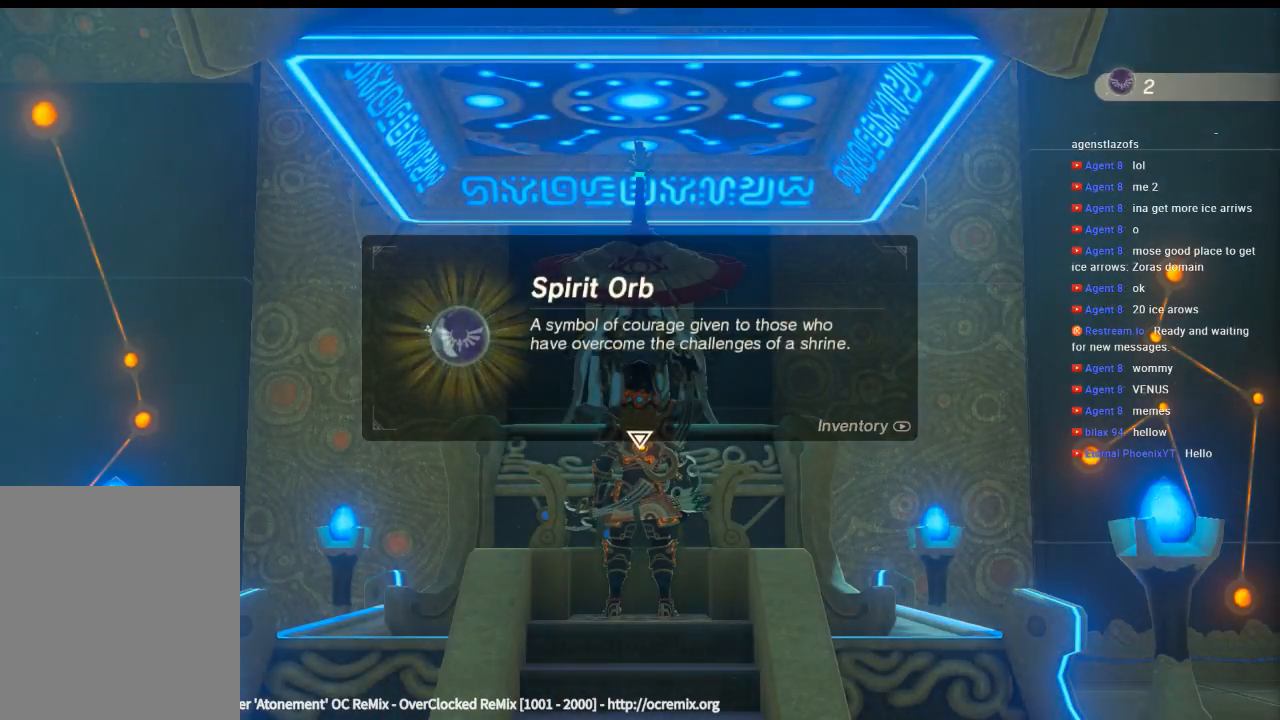
{"buttons": [], "left_stick": "center", "events": [[266, "B", "down"], [400, "B", "up"]]}